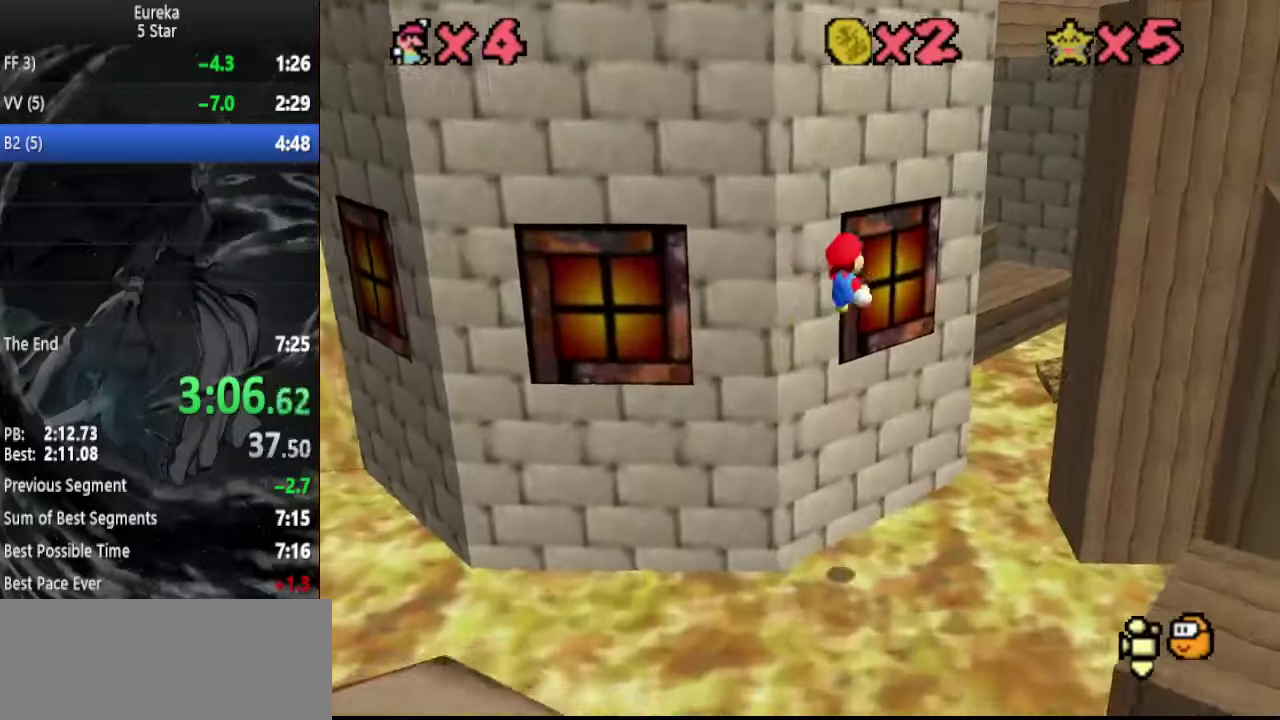
Gameplay with a controller (Nintendo layout); each line is a JSON object with the inputs held at the frame after it. "events" lists button and stick changes between this image and that frame as [ms after this image, input, new state], when the widget could be followed in between. Not read: L3 R3.
{"buttons": ["DPAD_DOWN"], "left_stick": "up-right", "events": [[200, "C_RIGHT", "down"], [300, "C_RIGHT", "up"], [367, "C_DOWN", "down"], [434, "DPAD_DOWN", "down"], [500, "C_DOWN", "up"]]}
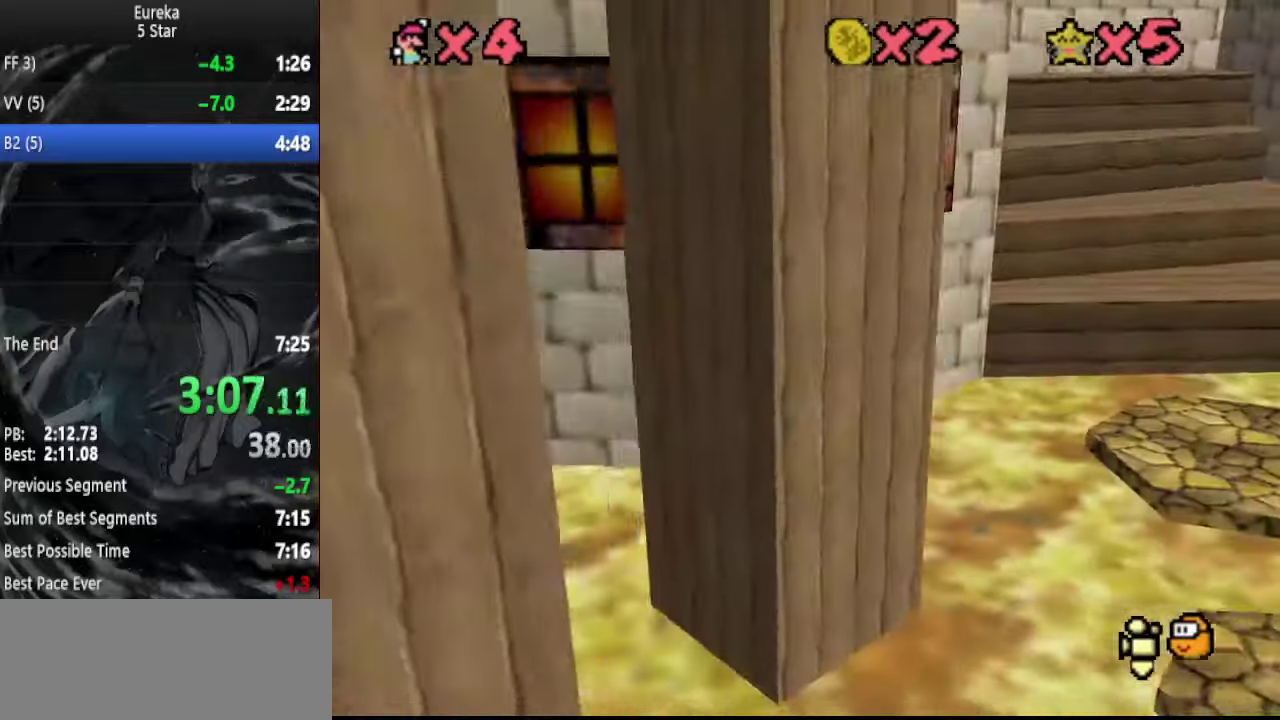
{"buttons": [], "left_stick": "up", "events": [[34, "DPAD_DOWN", "up"], [400, "left_stick", "up"]]}
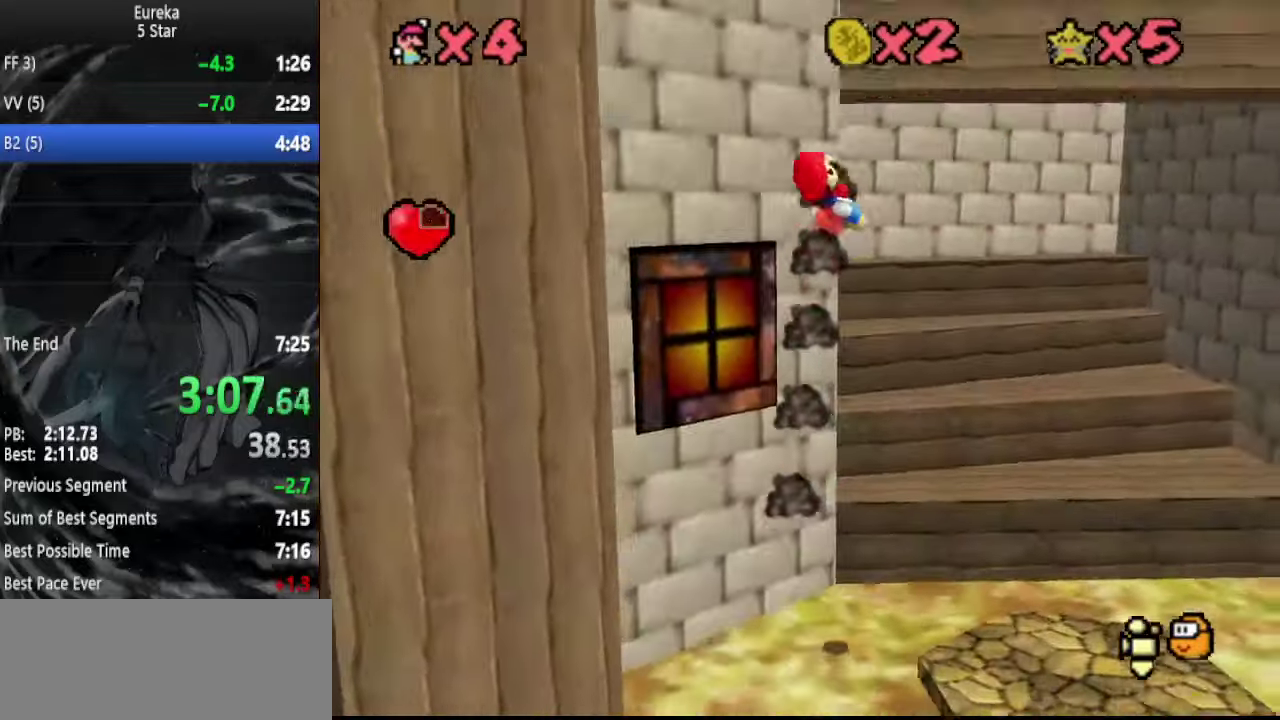
{"buttons": ["C_DOWN"], "left_stick": "center", "events": [[100, "DPAD_DOWN", "down"], [200, "DPAD_DOWN", "up"], [367, "DPAD_DOWN", "down"], [434, "C_DOWN", "down"], [467, "DPAD_DOWN", "up"], [500, "left_stick", "center"]]}
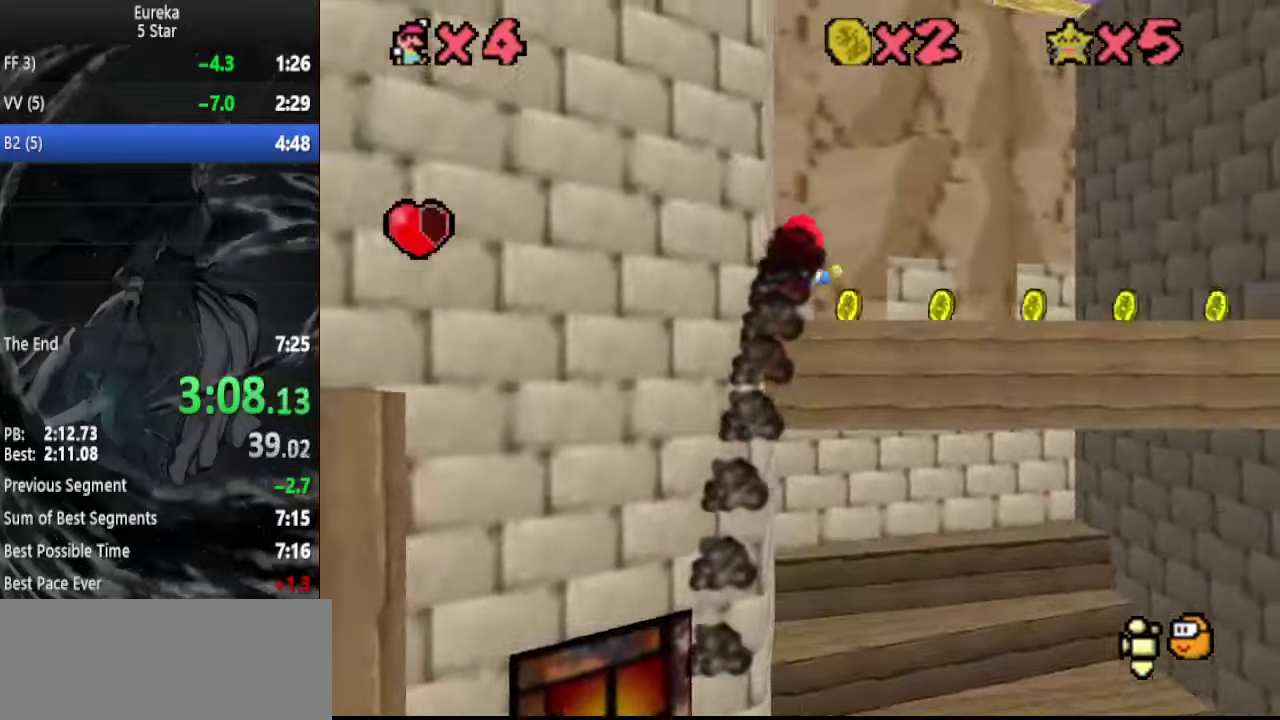
{"buttons": [], "left_stick": "right", "events": [[67, "C_DOWN", "up"], [100, "DPAD_DOWN", "down"], [134, "left_stick", "down-right"], [200, "DPAD_DOWN", "up"], [267, "left_stick", "right"], [334, "DPAD_DOWN", "down"], [434, "DPAD_DOWN", "up"]]}
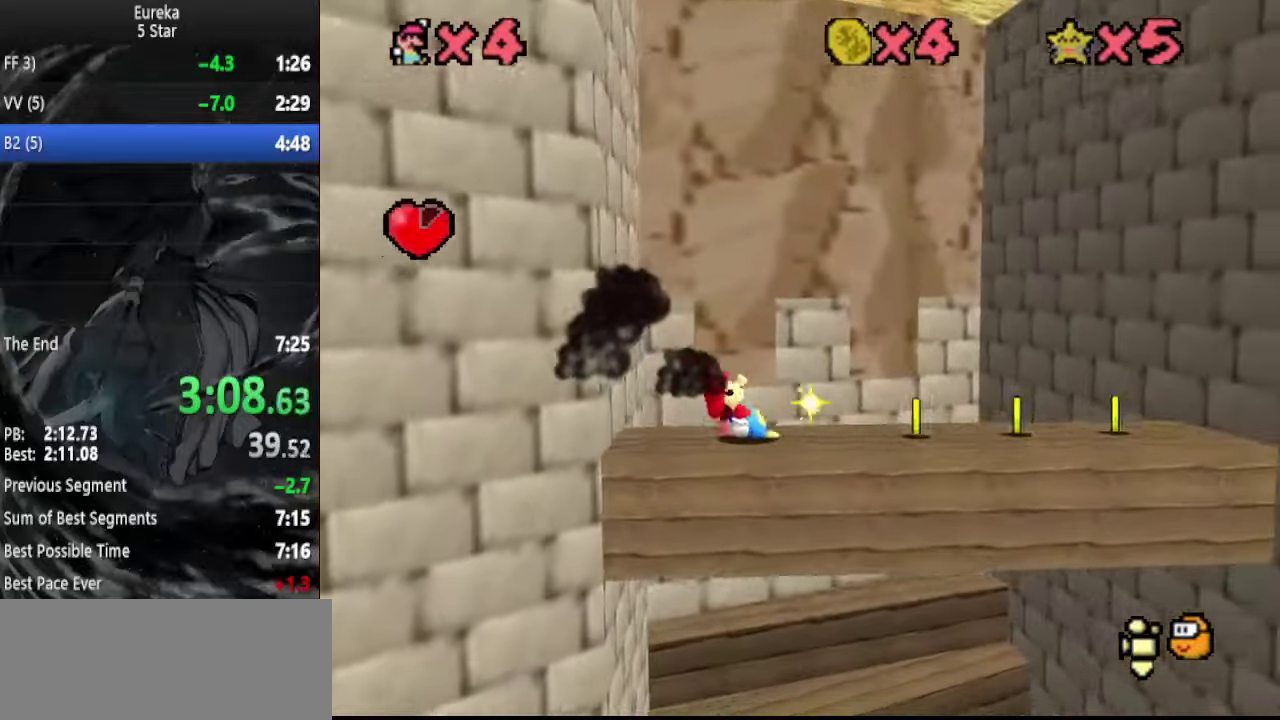
{"buttons": ["A"], "left_stick": "left", "events": [[467, "A", "down"], [467, "left_stick", "left"]]}
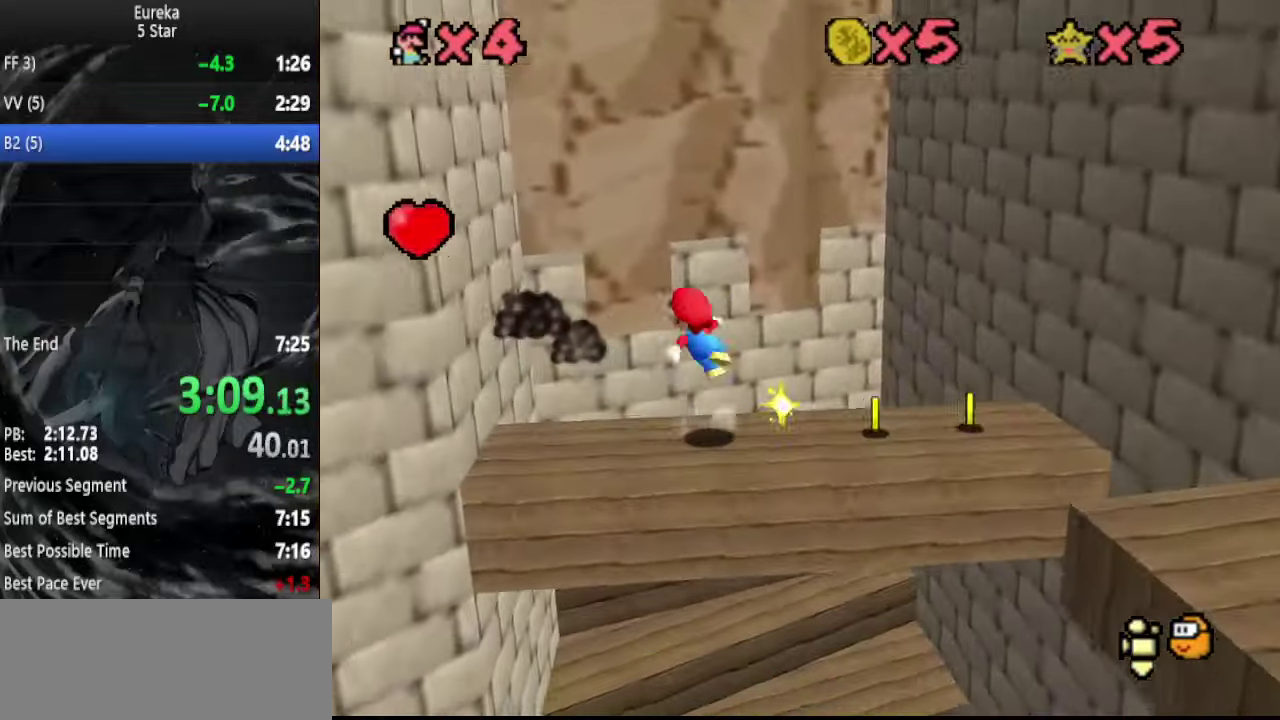
{"buttons": [], "left_stick": "left", "events": [[467, "A", "up"]]}
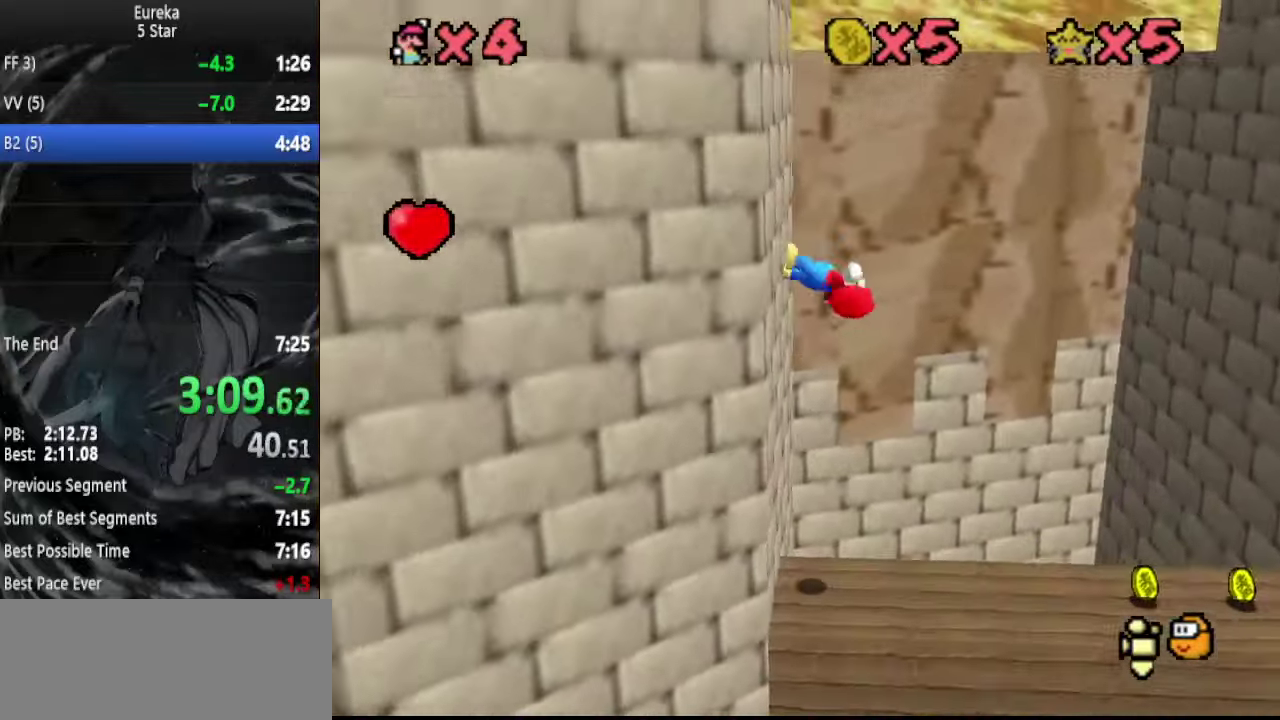
{"buttons": [], "left_stick": "right", "events": [[67, "left_stick", "right"], [134, "A", "down"], [334, "B", "down"], [500, "A", "up"], [500, "B", "up"]]}
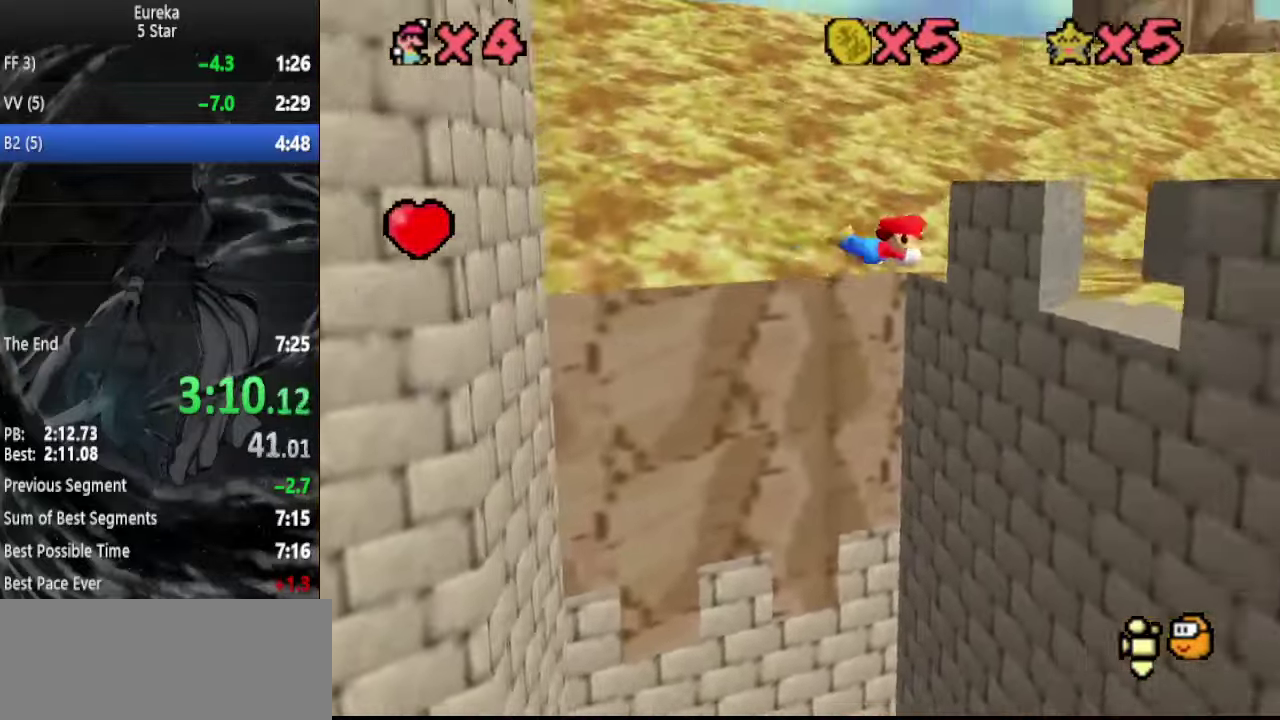
{"buttons": ["A", "B"], "left_stick": "down", "events": [[67, "left_stick", "up-right"], [167, "C_LEFT", "down"], [200, "left_stick", "down-left"], [234, "C_LEFT", "up"], [434, "A", "down"], [467, "B", "down"], [467, "left_stick", "down"]]}
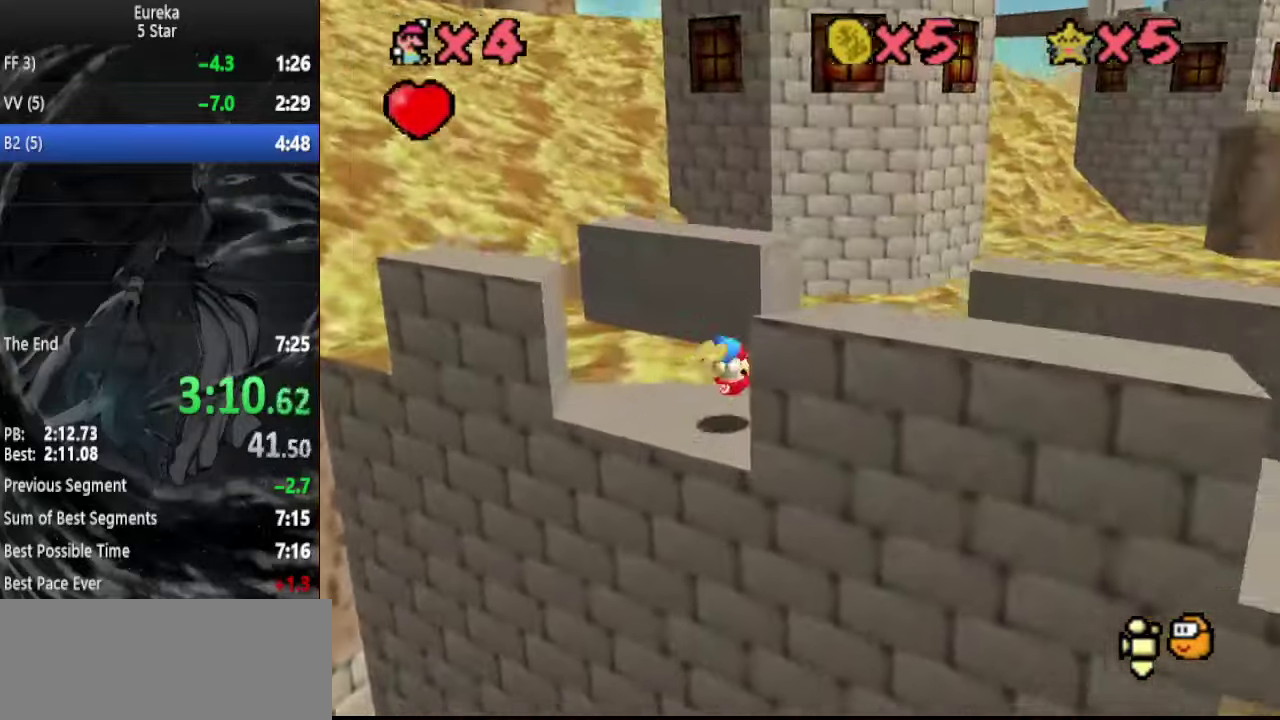
{"buttons": [], "left_stick": "down", "events": [[67, "A", "up"], [67, "B", "up"], [100, "C_DOWN", "down"], [134, "C_LEFT", "down"], [234, "C_DOWN", "up"], [234, "C_LEFT", "up"], [334, "left_stick", "down-right"], [467, "left_stick", "down"]]}
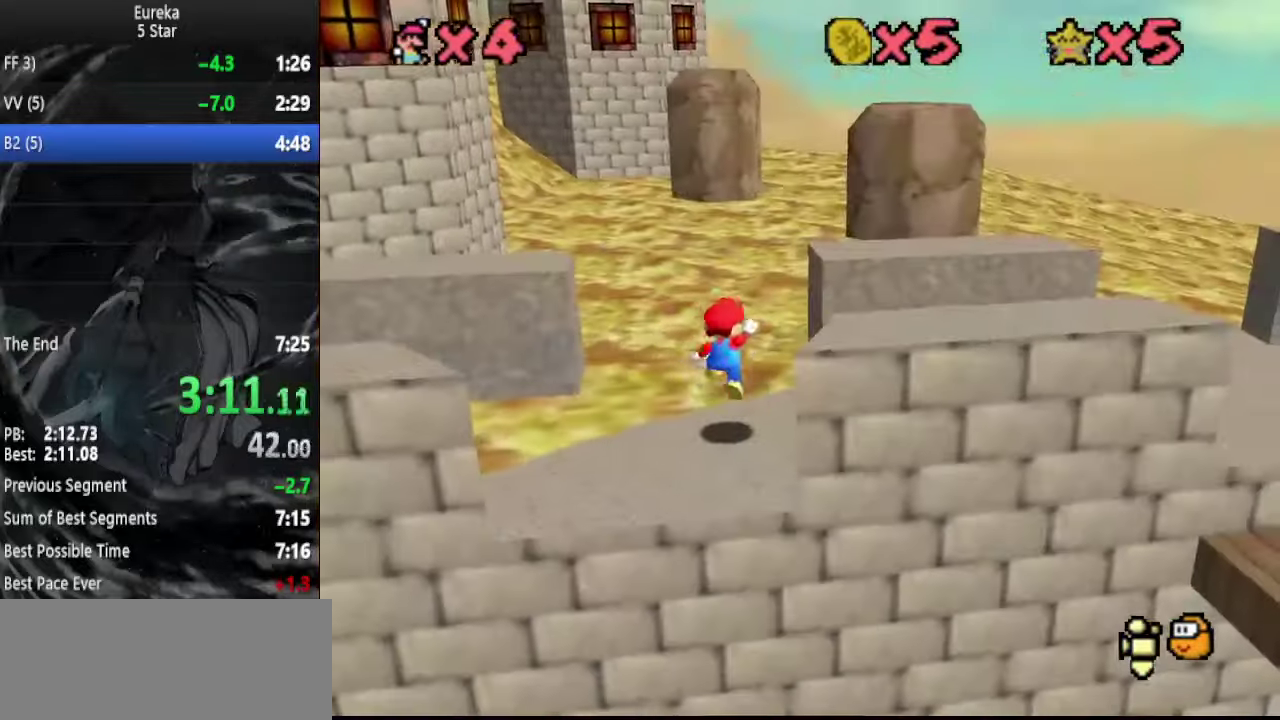
{"buttons": ["B"], "left_stick": "center", "events": [[167, "C_DOWN", "down"], [167, "DPAD_DOWN", "down"], [234, "DPAD_DOWN", "up"], [300, "C_DOWN", "up"], [400, "left_stick", "center"], [500, "B", "down"]]}
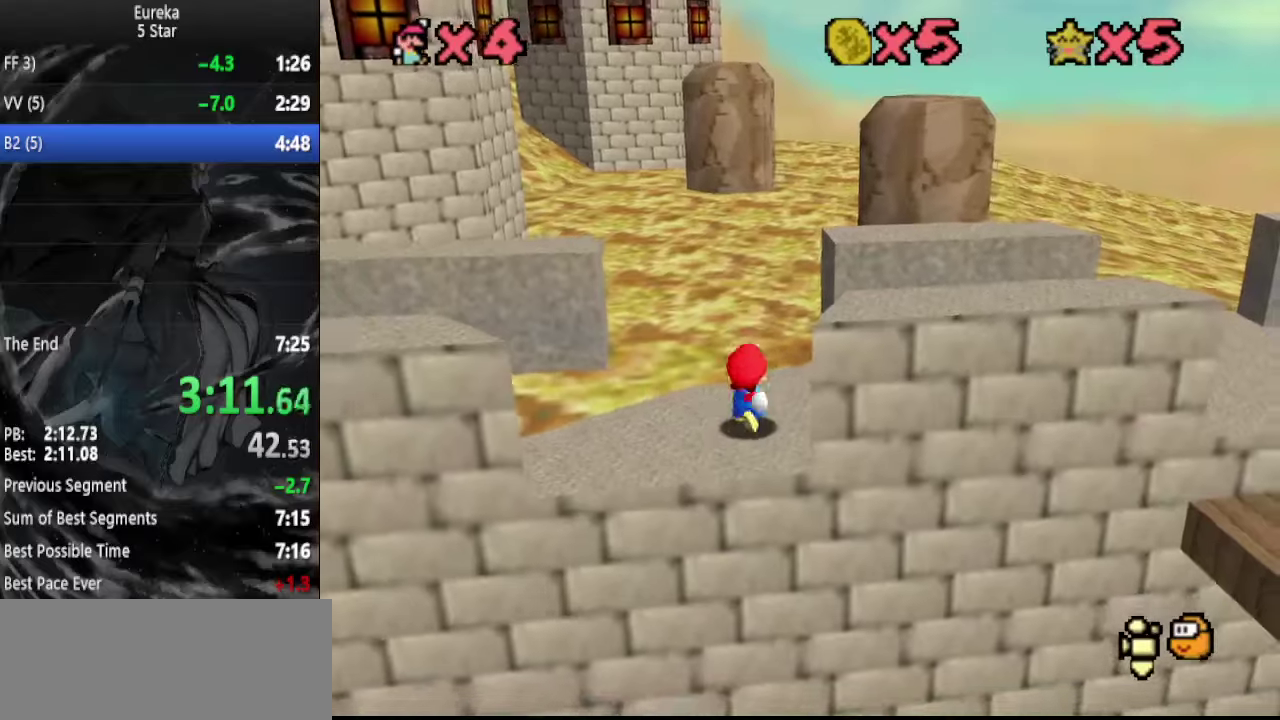
{"buttons": [], "left_stick": "up", "events": [[34, "left_stick", "up"], [67, "B", "up"]]}
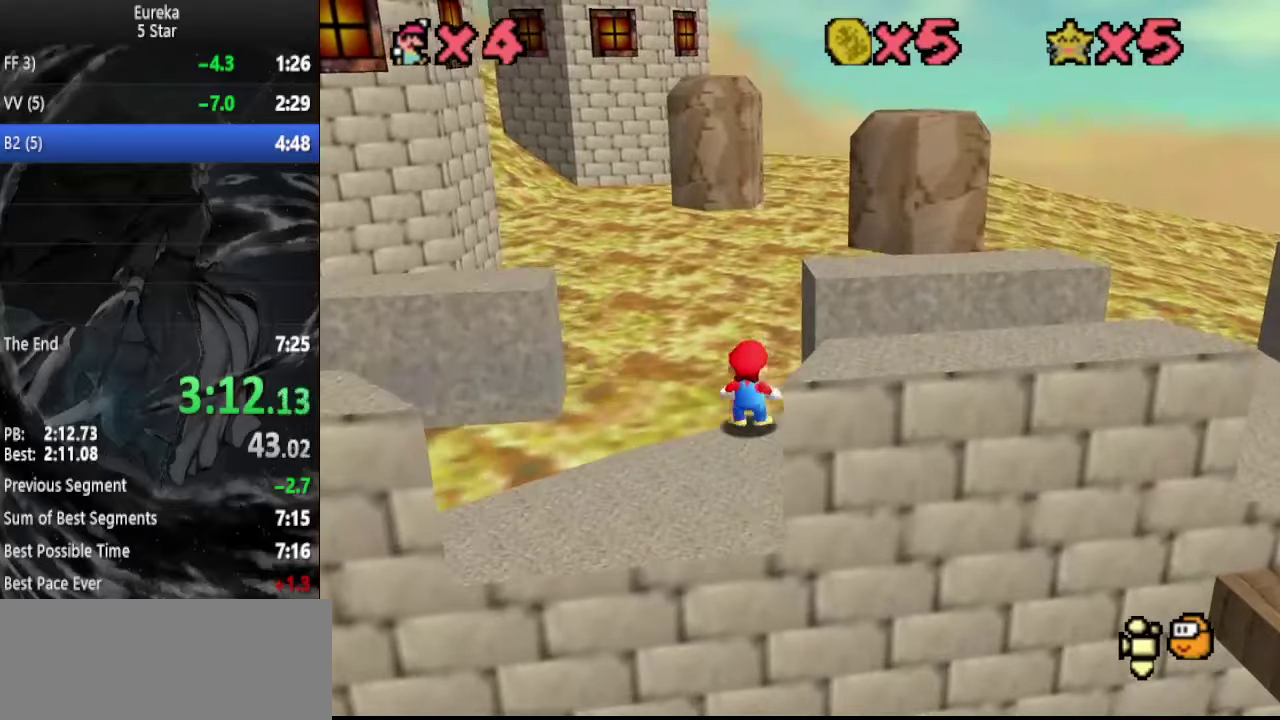
{"buttons": [], "left_stick": "up", "events": [[34, "Z", "down"], [67, "A", "down"], [167, "A", "up"], [467, "Z", "up"]]}
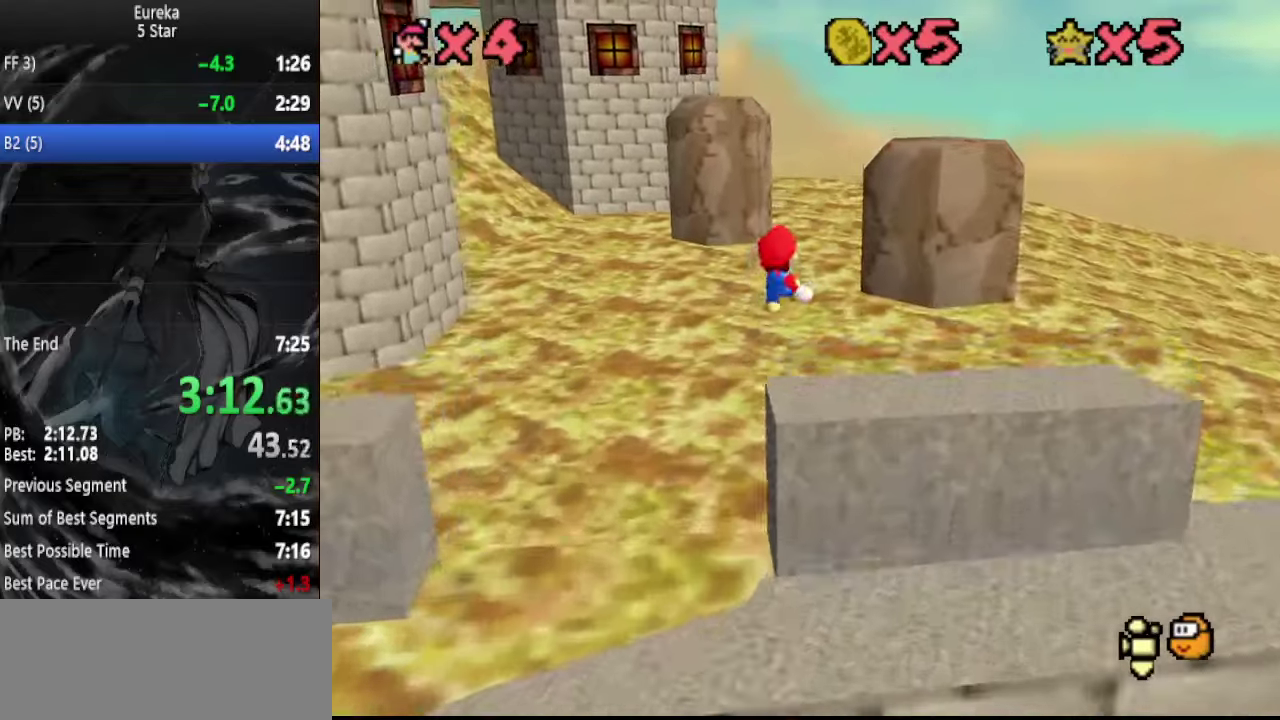
{"buttons": [], "left_stick": "up", "events": [[167, "DPAD_DOWN", "down"], [267, "DPAD_DOWN", "up"]]}
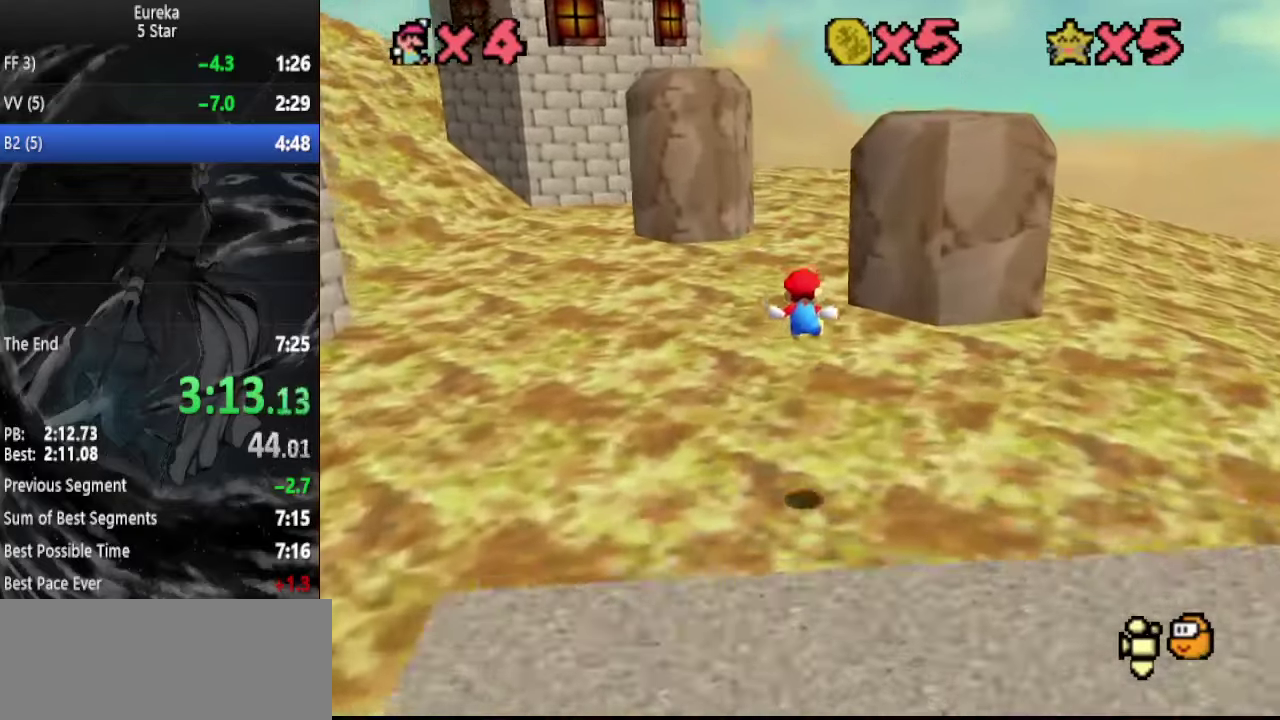
{"buttons": [], "left_stick": "right", "events": [[367, "C_RIGHT", "down"], [400, "left_stick", "up-right"], [467, "C_RIGHT", "up"], [467, "left_stick", "right"]]}
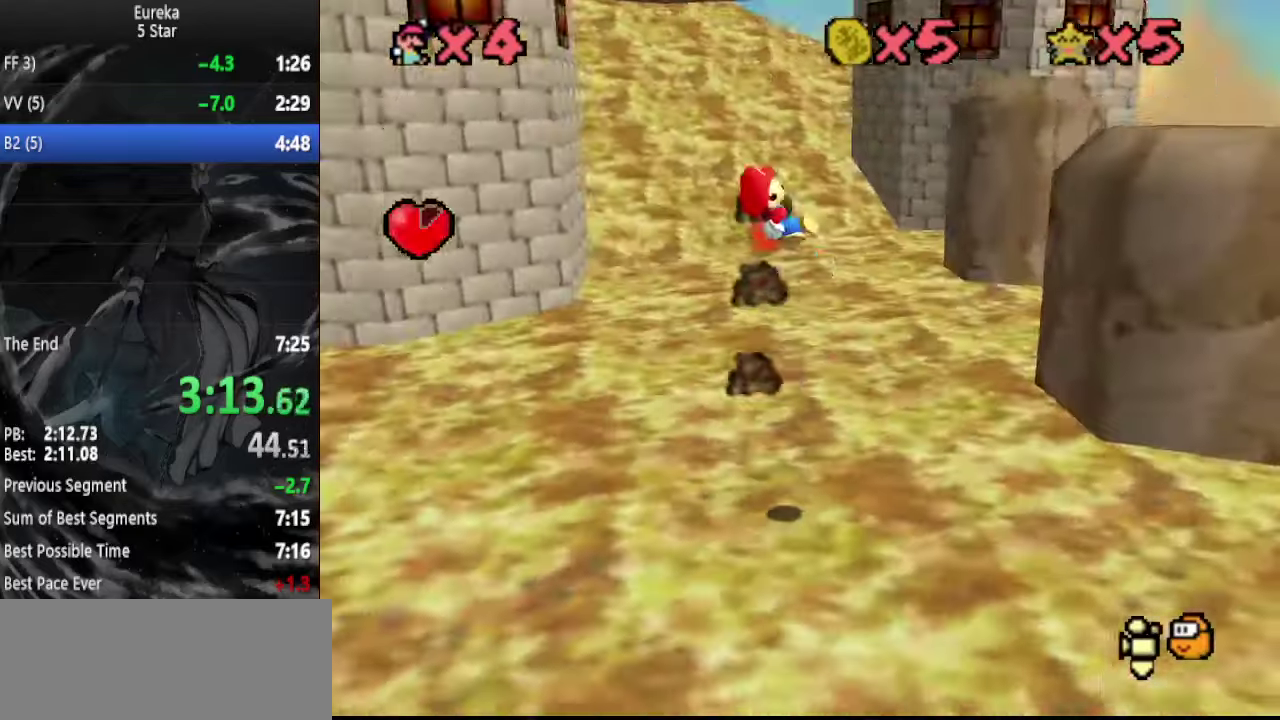
{"buttons": [], "left_stick": "right", "events": []}
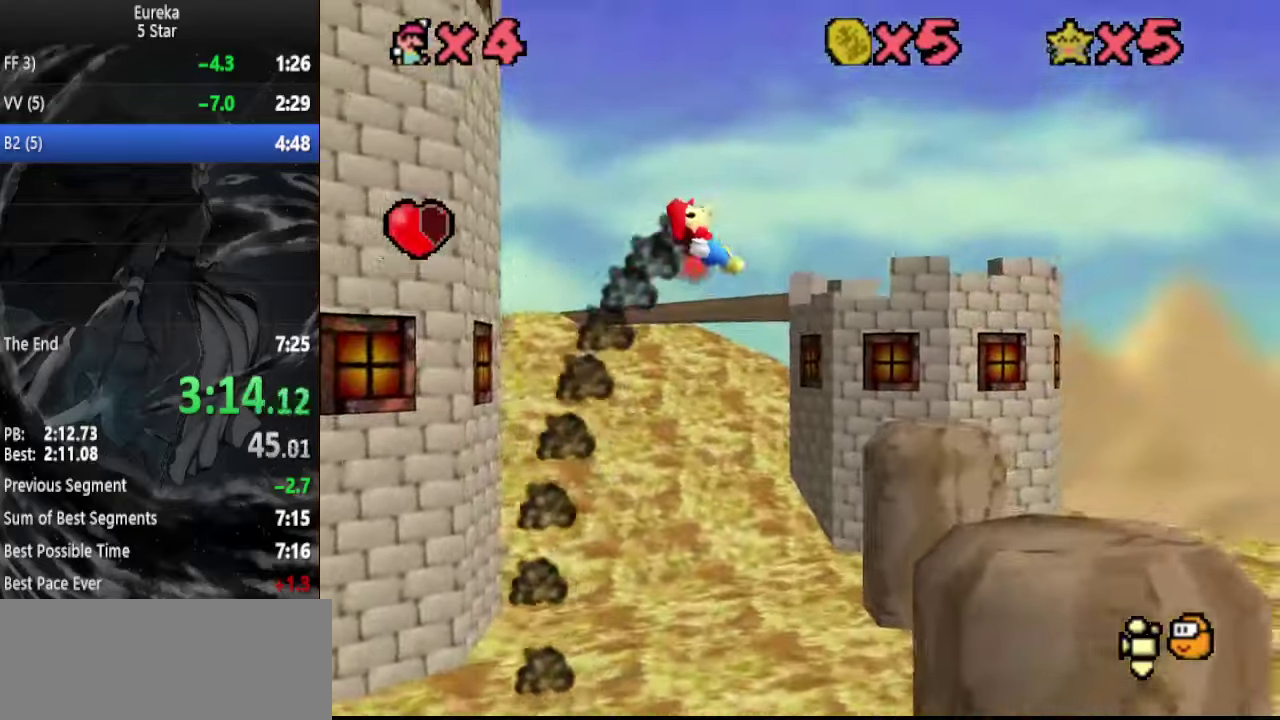
{"buttons": [], "left_stick": "up-right", "events": [[300, "left_stick", "up-right"], [400, "DPAD_DOWN", "down"], [500, "DPAD_DOWN", "up"]]}
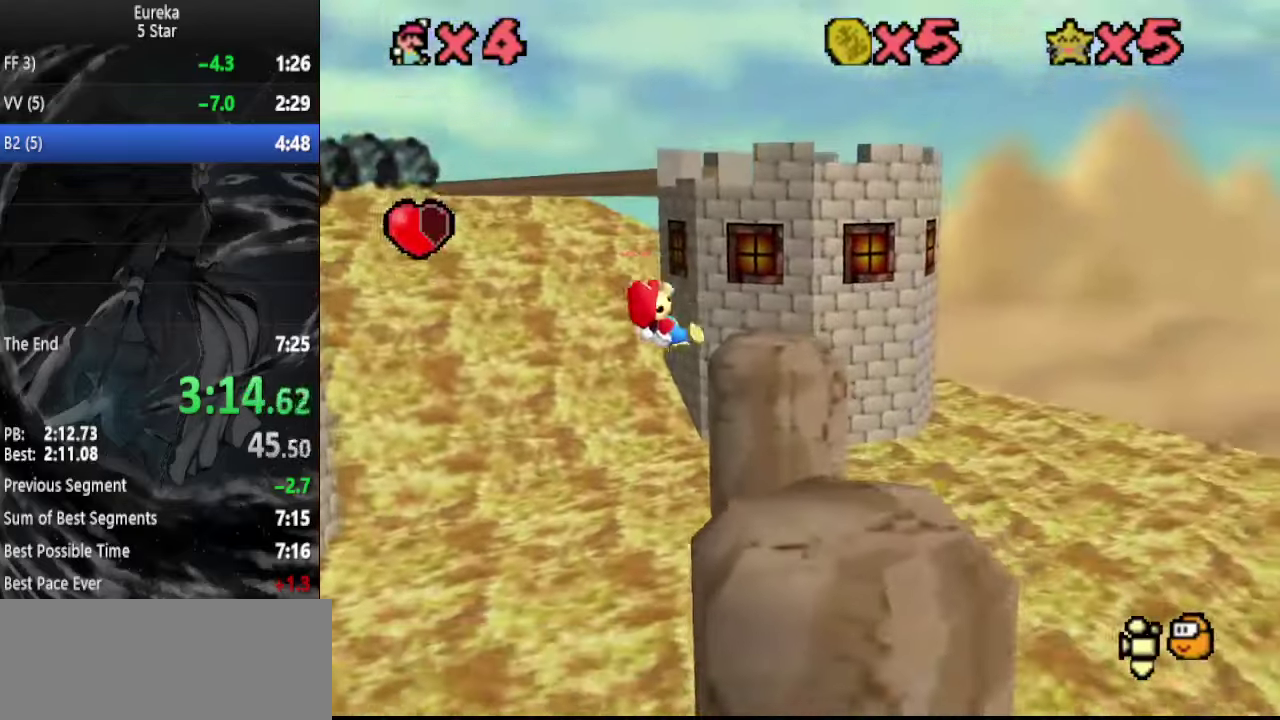
{"buttons": ["DPAD_DOWN"], "left_stick": "down-left", "events": [[167, "left_stick", "down-left"], [234, "DPAD_DOWN", "down"], [267, "left_stick", "left"], [334, "DPAD_DOWN", "up"], [400, "C_DOWN", "down"], [434, "DPAD_DOWN", "down"], [500, "C_DOWN", "up"], [500, "left_stick", "down-left"]]}
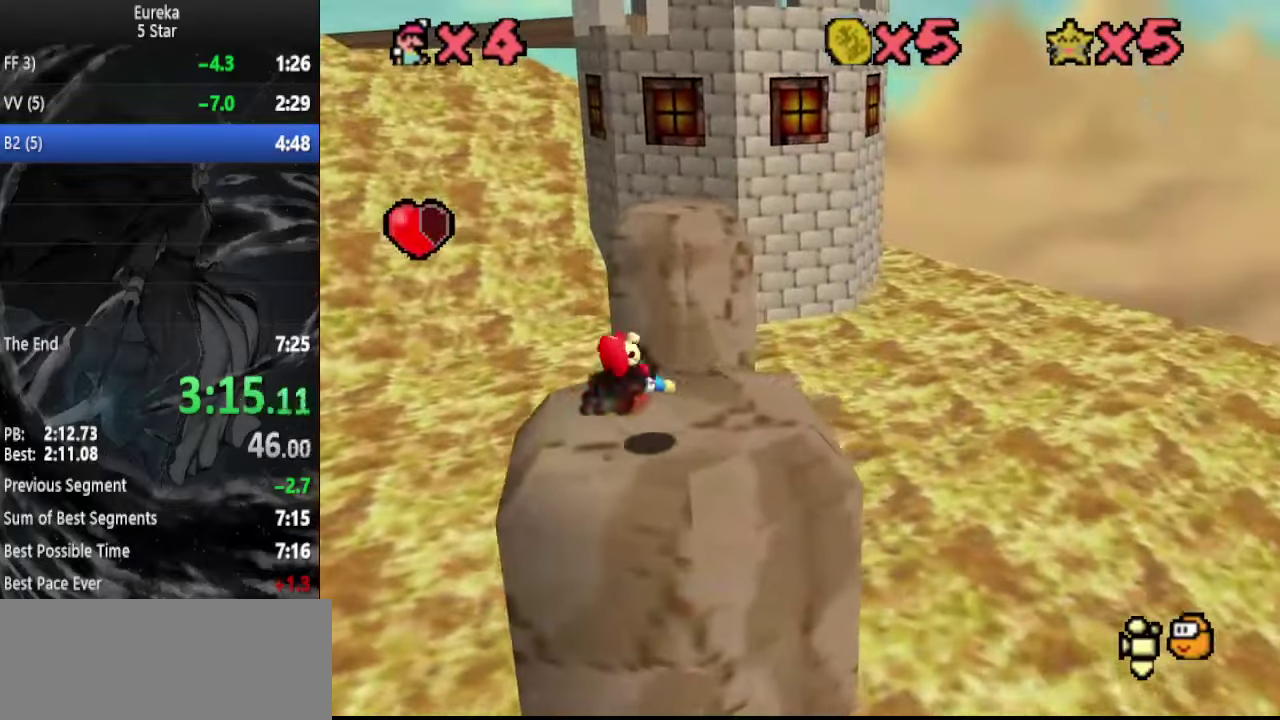
{"buttons": [], "left_stick": "up", "events": [[34, "DPAD_DOWN", "up"], [100, "C_DOWN", "down"], [200, "C_DOWN", "up"], [234, "left_stick", "center"], [400, "left_stick", "up"]]}
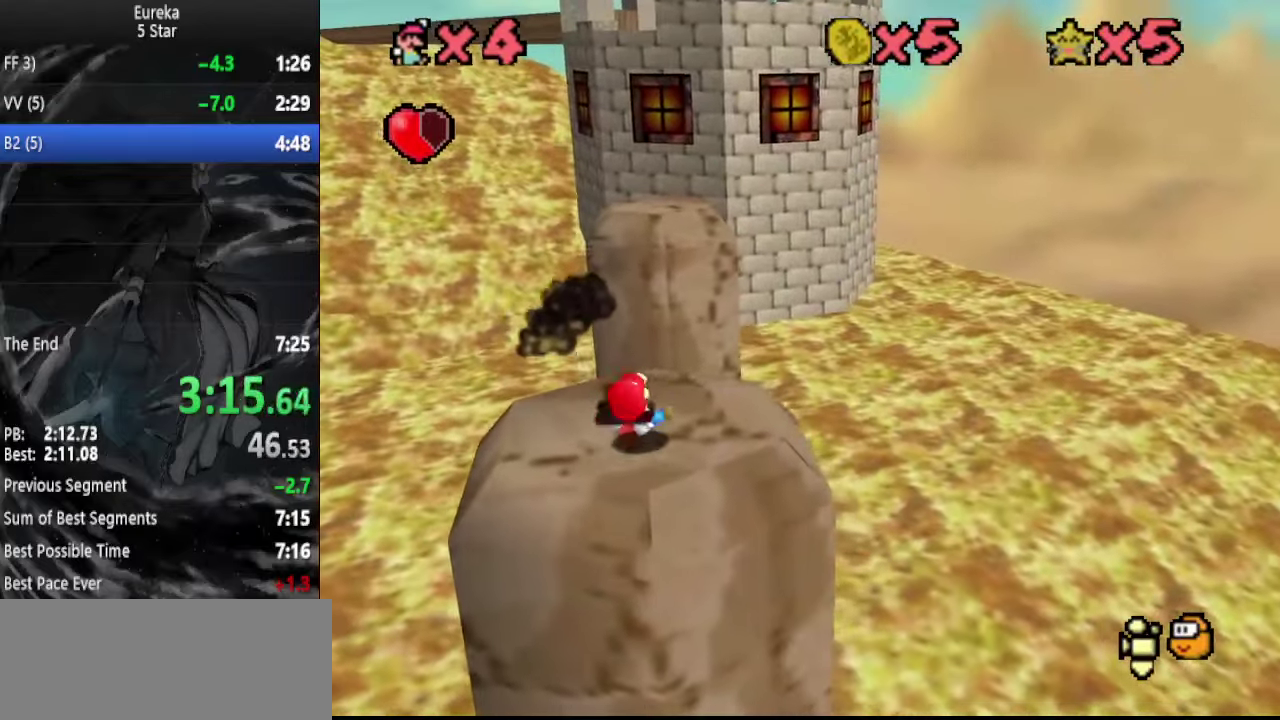
{"buttons": [], "left_stick": "up", "events": [[367, "A", "down"], [367, "B", "down"], [434, "A", "up"], [434, "B", "up"]]}
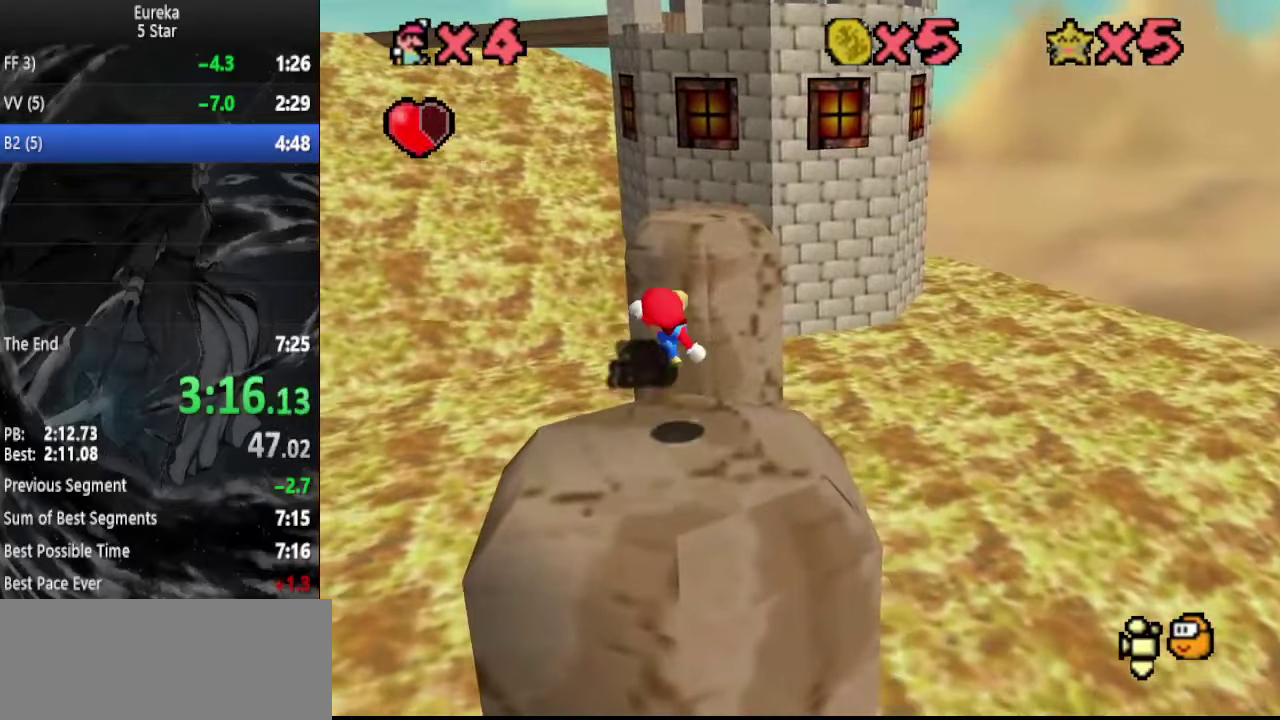
{"buttons": ["A"], "left_stick": "up", "events": [[300, "A", "down"]]}